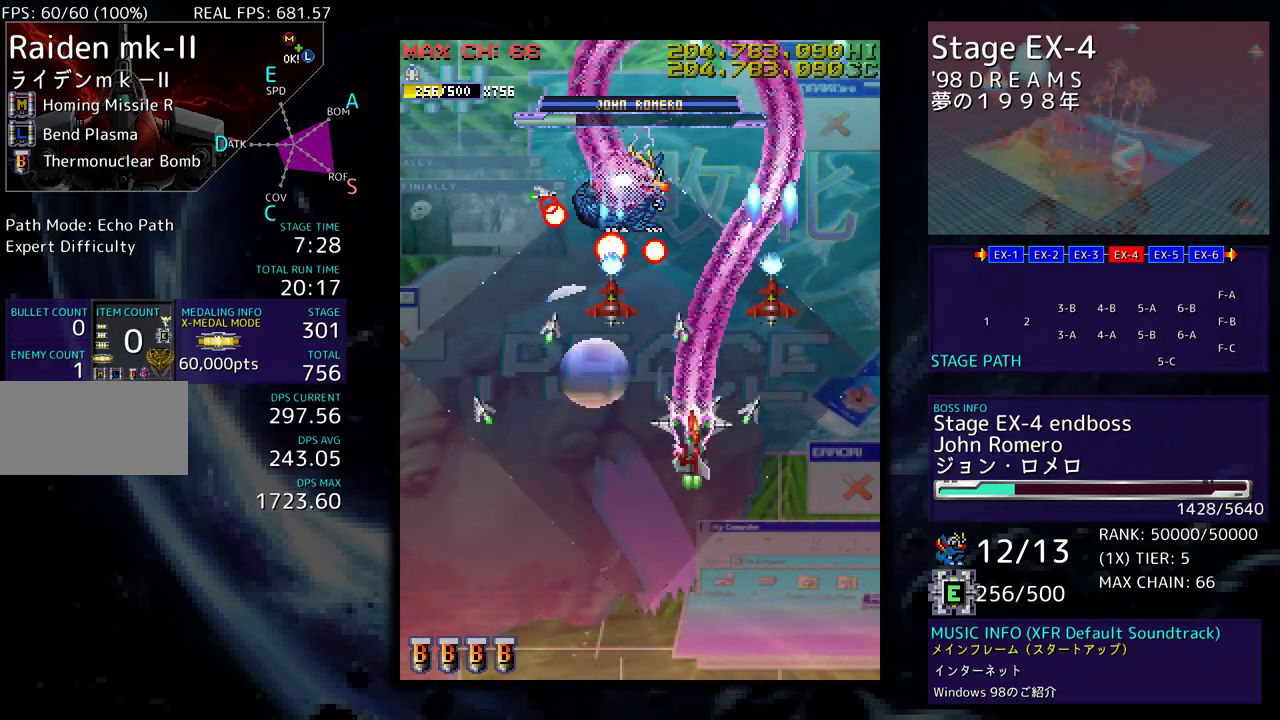
Gameplay with a controller; each line is a JSON object with the inputs held at the frame after it. "events" lists button and stick changes between this image and that frame as [ms after this image, input, new state], when the widget could be followed in between. Not read: L3 R3 other_buttons.
{"buttons": ["DPAD_DOWN"], "events": []}
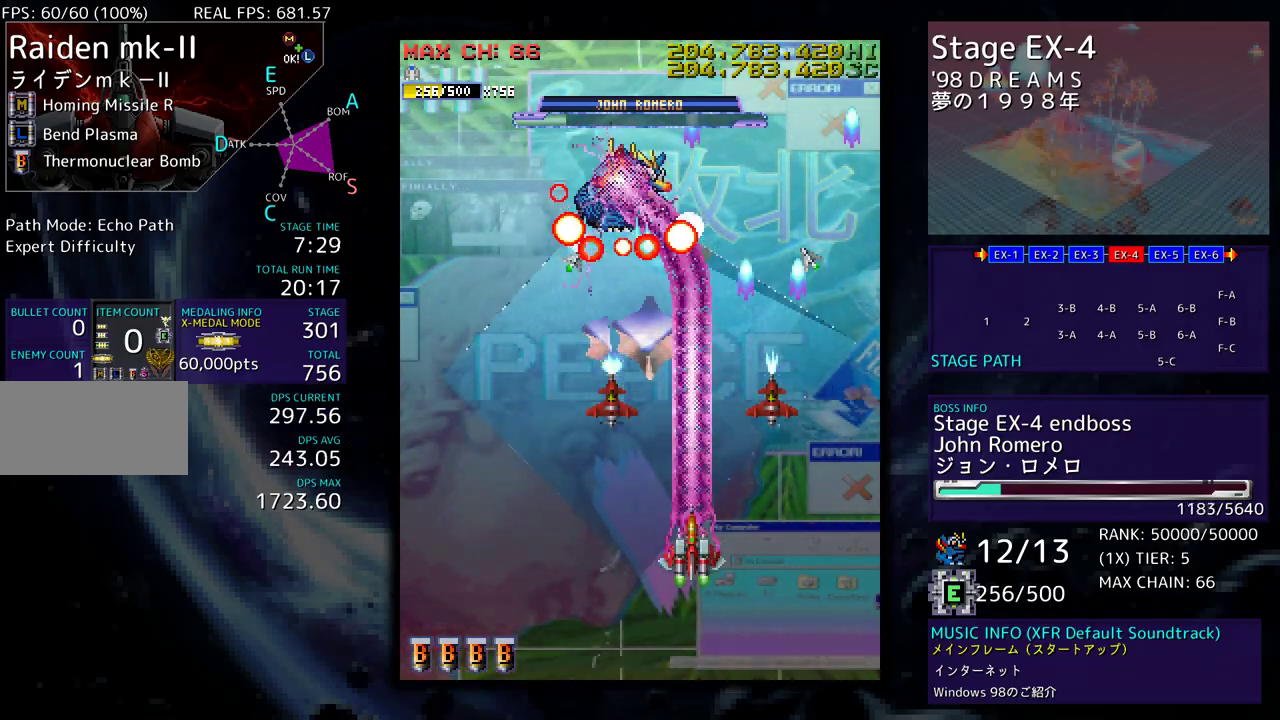
{"buttons": ["DPAD_DOWN"], "events": []}
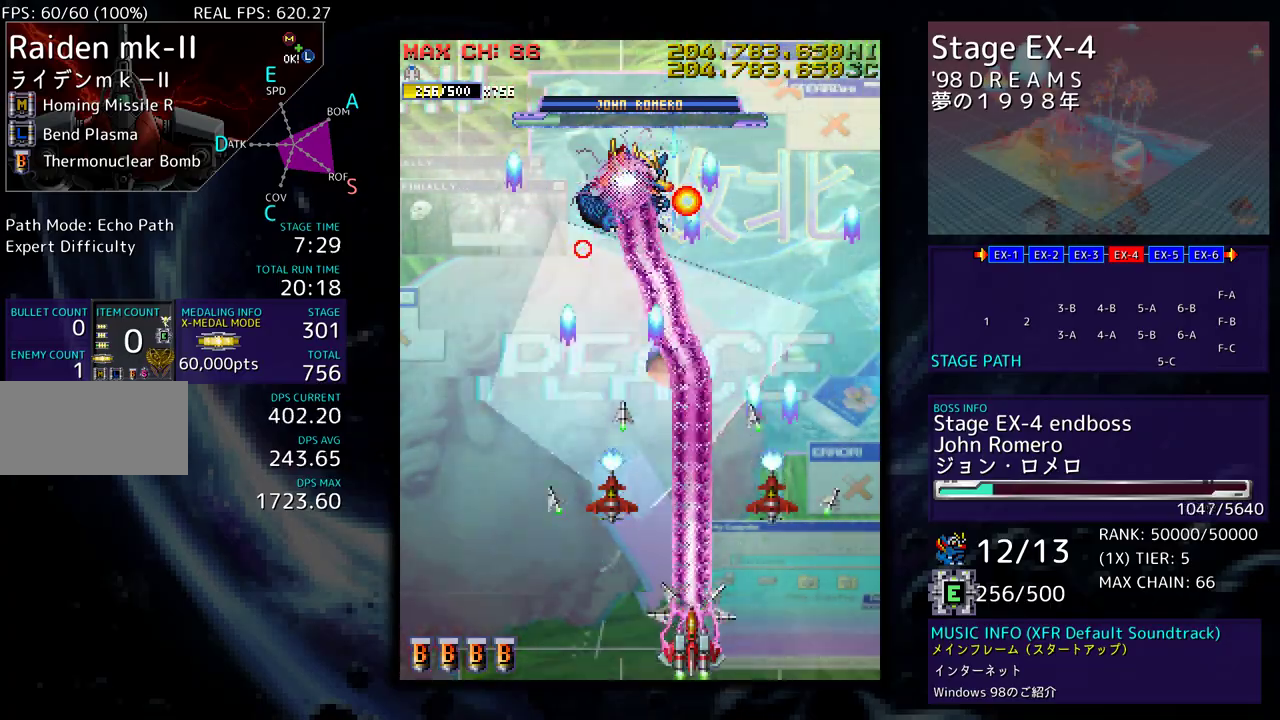
{"buttons": [], "events": [[350, "DPAD_DOWN", "up"]]}
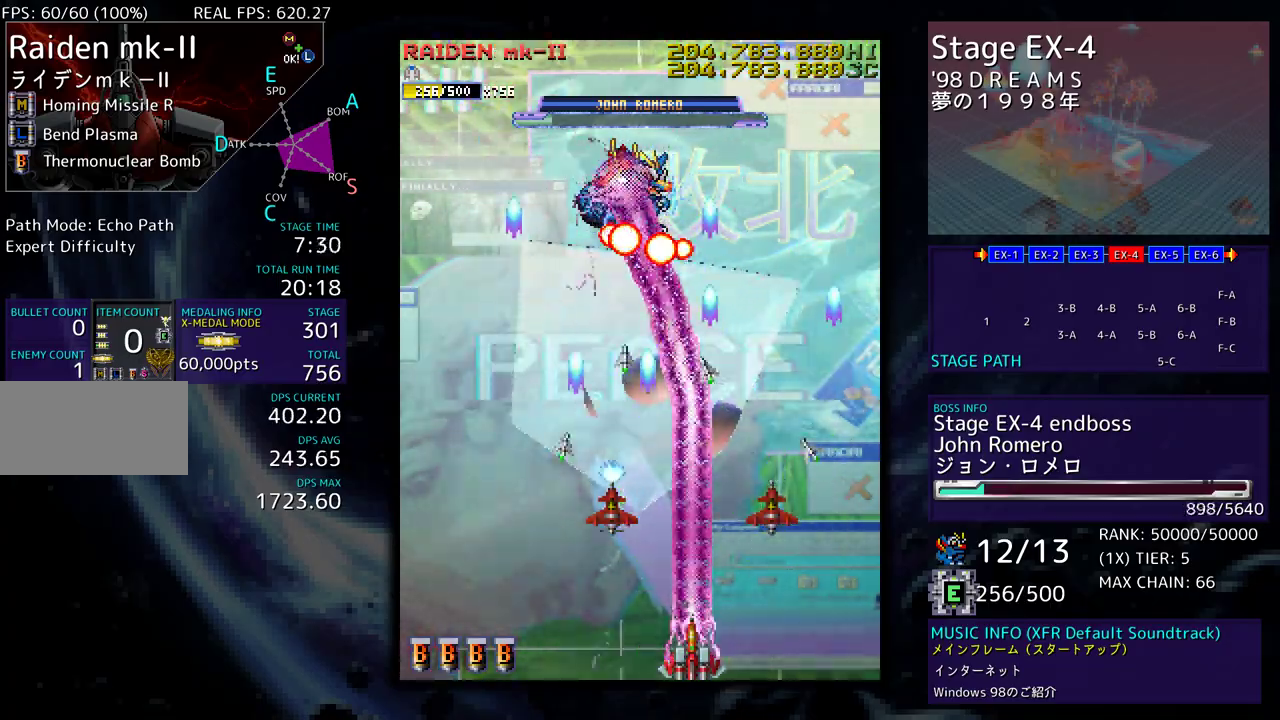
{"buttons": [], "events": []}
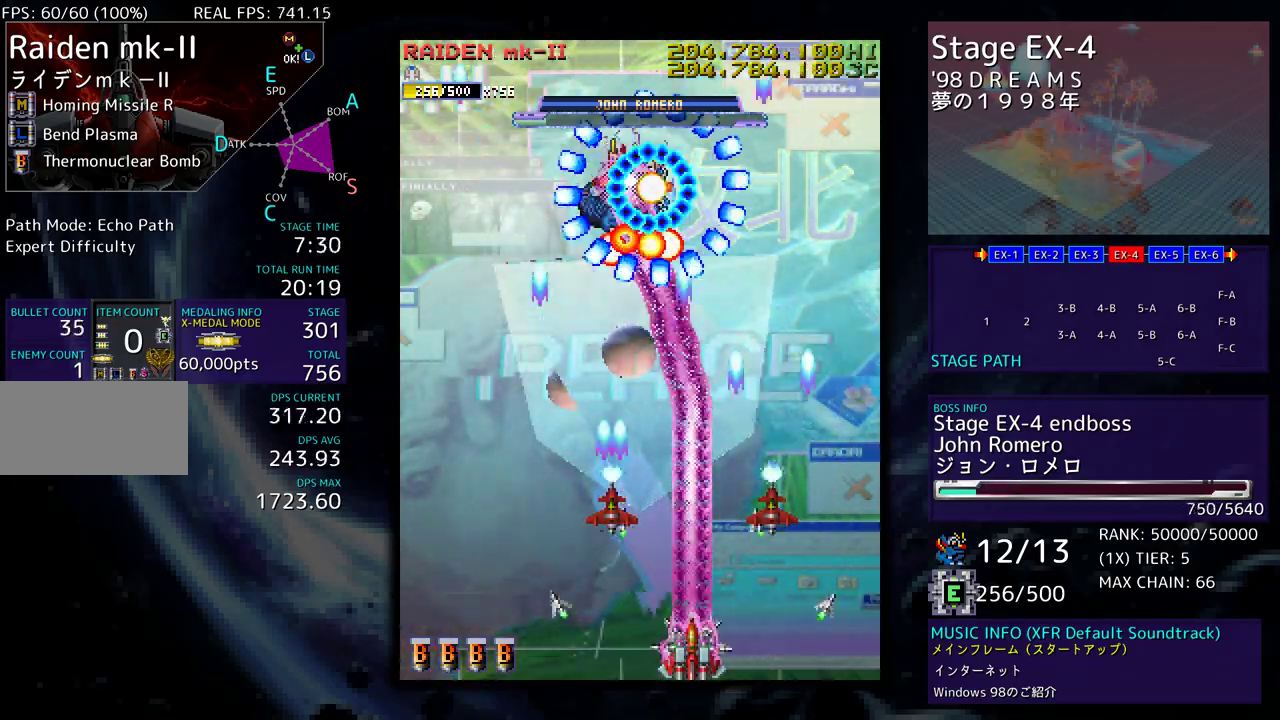
{"buttons": [], "events": [[133, "DPAD_LEFT", "down"], [200, "DPAD_LEFT", "up"], [283, "DPAD_LEFT", "down"], [333, "DPAD_LEFT", "up"], [417, "DPAD_LEFT", "down"], [450, "DPAD_LEFT", "up"]]}
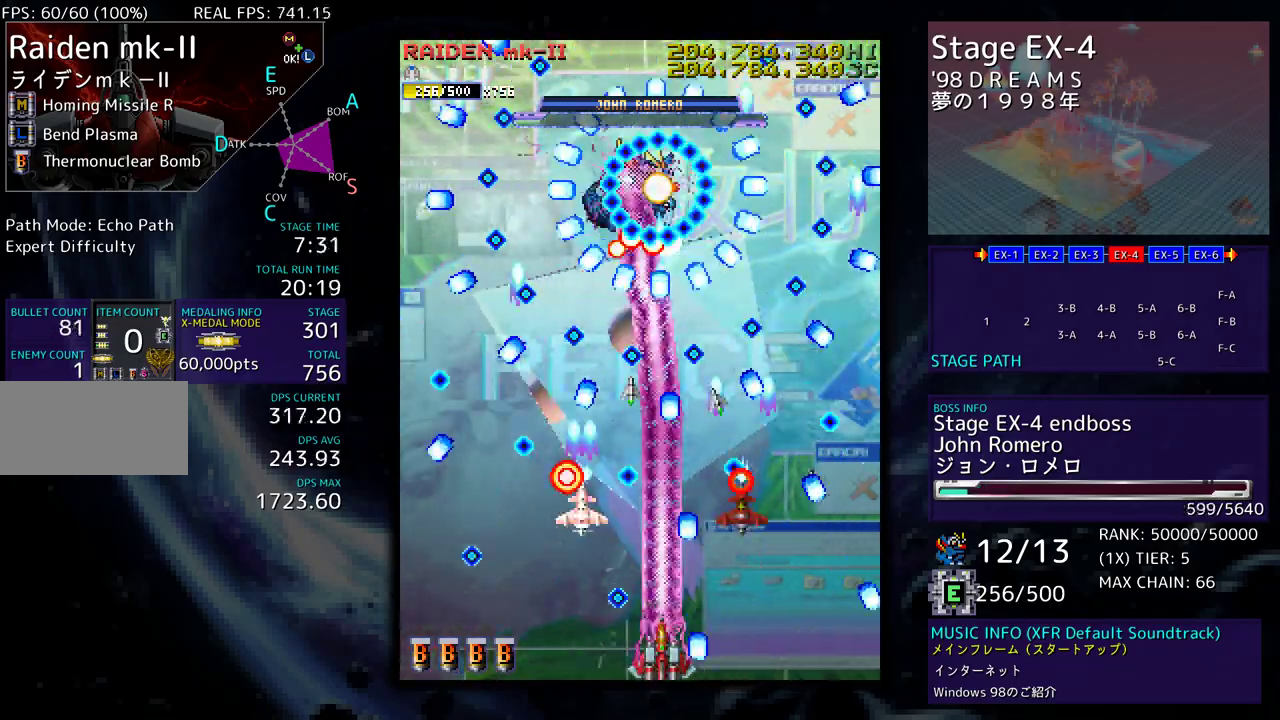
{"buttons": [], "events": [[183, "DPAD_LEFT", "down"], [267, "DPAD_LEFT", "up"]]}
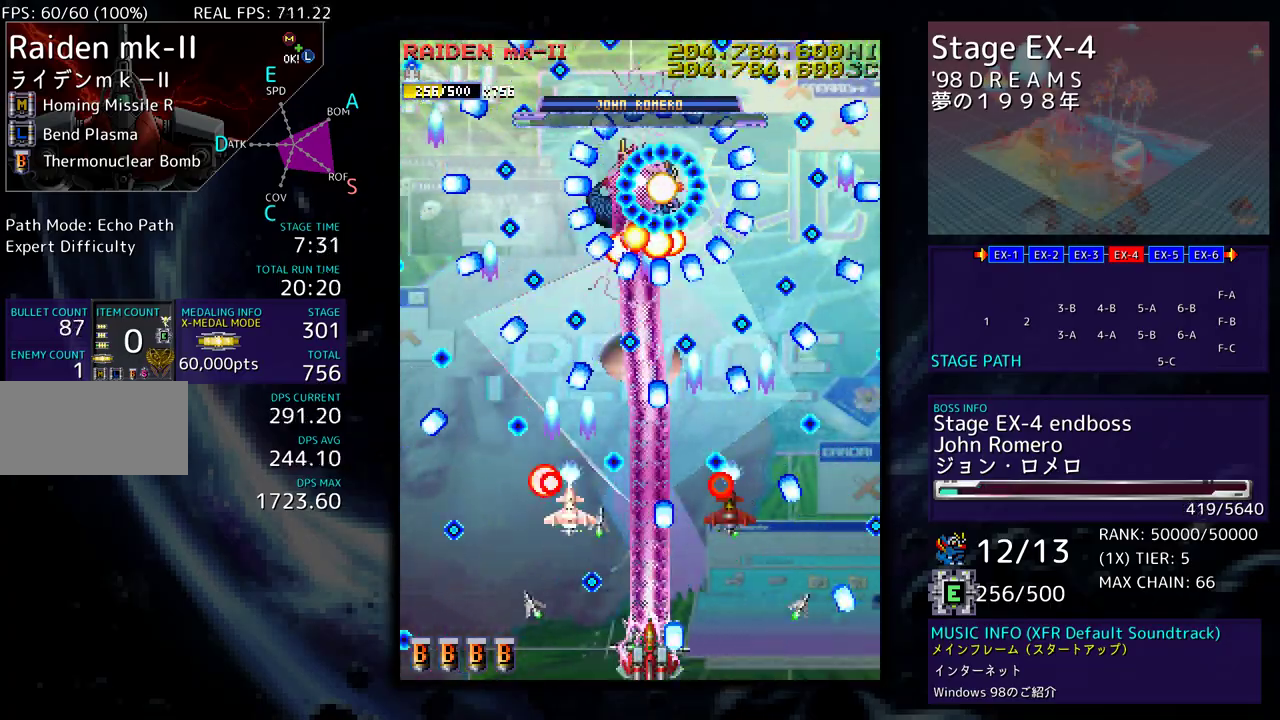
{"buttons": [], "events": [[17, "DPAD_LEFT", "down"], [67, "DPAD_LEFT", "up"], [267, "DPAD_LEFT", "down"], [333, "DPAD_LEFT", "up"]]}
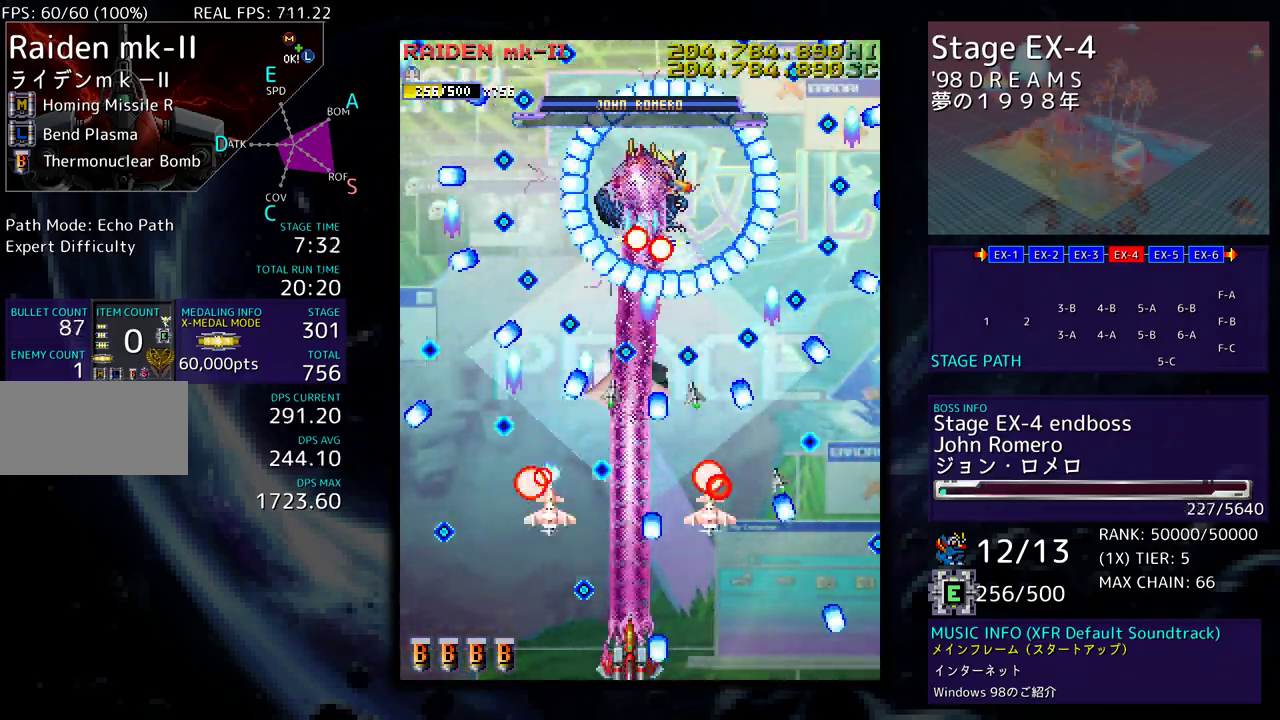
{"buttons": ["DPAD_RIGHT"], "events": [[17, "DPAD_LEFT", "down"], [100, "DPAD_LEFT", "up"], [300, "DPAD_LEFT", "down"], [350, "DPAD_LEFT", "up"], [383, "DPAD_RIGHT", "down"]]}
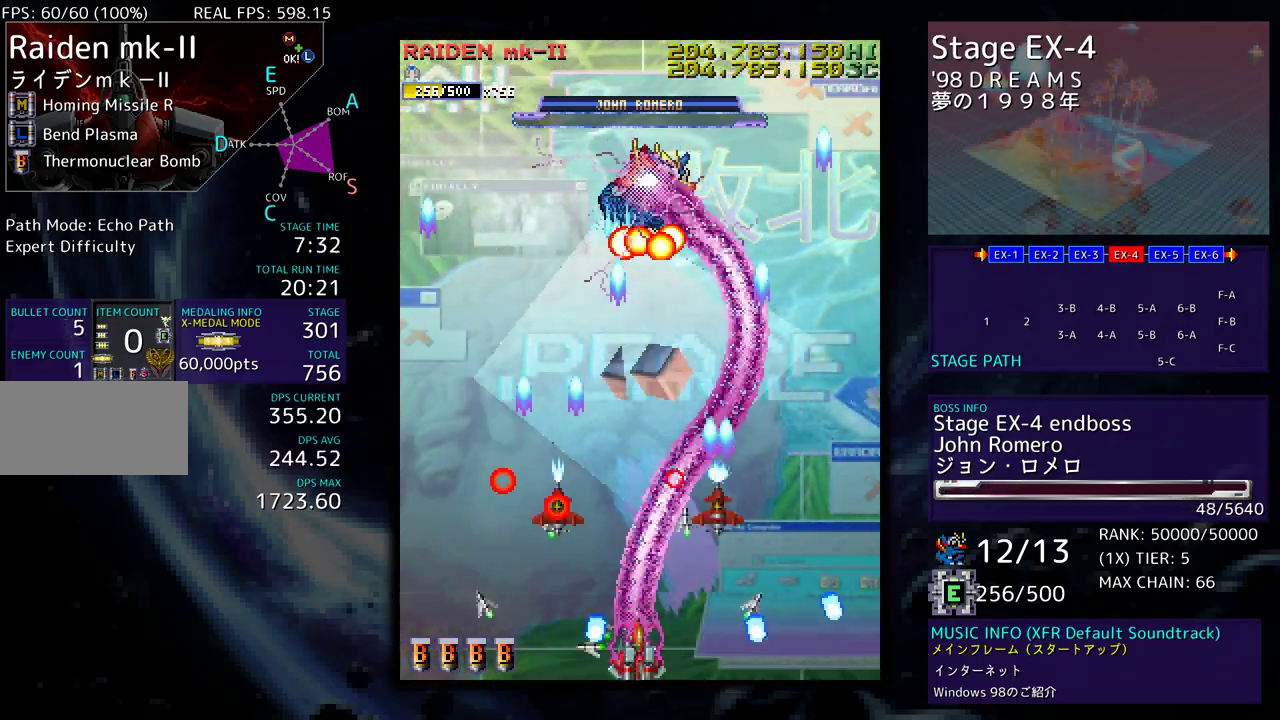
{"buttons": ["DPAD_UP", "DPAD_LEFT"], "events": [[83, "DPAD_RIGHT", "up"], [117, "DPAD_UP", "down"], [250, "DPAD_RIGHT", "down"], [367, "DPAD_RIGHT", "up"], [400, "DPAD_LEFT", "down"]]}
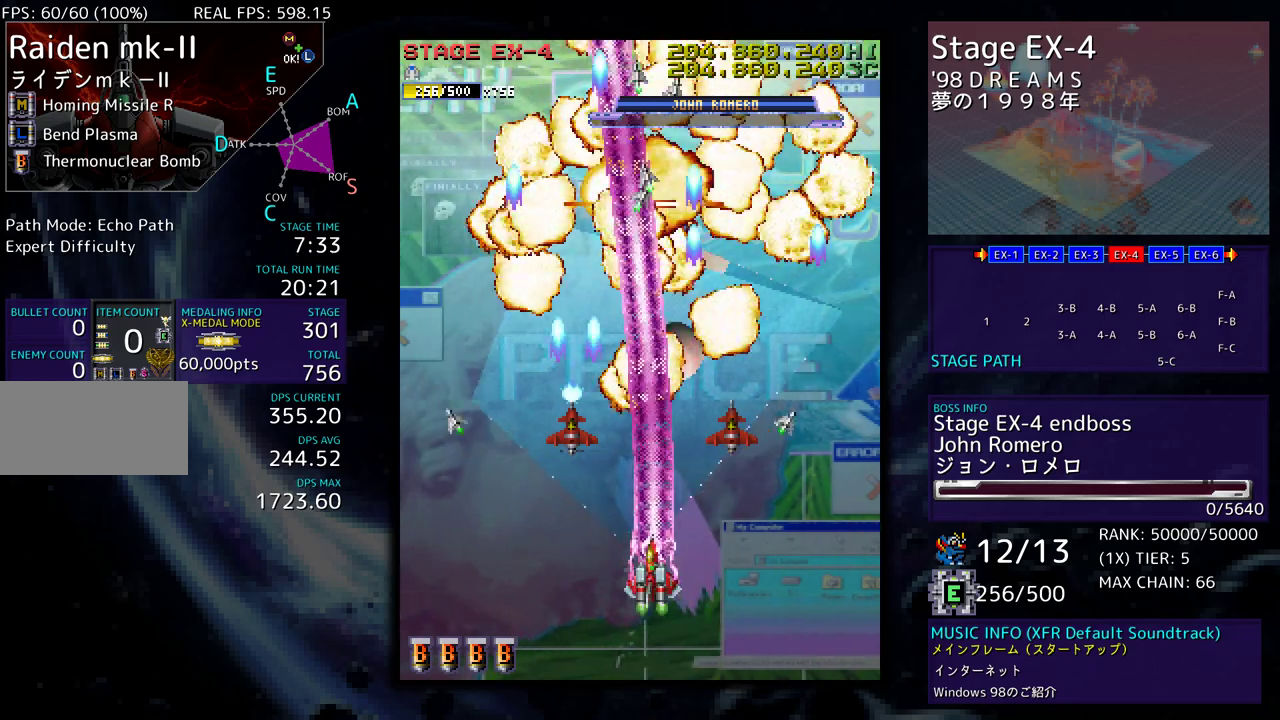
{"buttons": ["DPAD_UP", "DPAD_LEFT"], "events": [[33, "DPAD_LEFT", "up"], [50, "DPAD_RIGHT", "down"], [50, "DPAD_UP", "up"], [67, "DPAD_RIGHT", "up"], [250, "DPAD_LEFT", "down"], [250, "DPAD_UP", "down"]]}
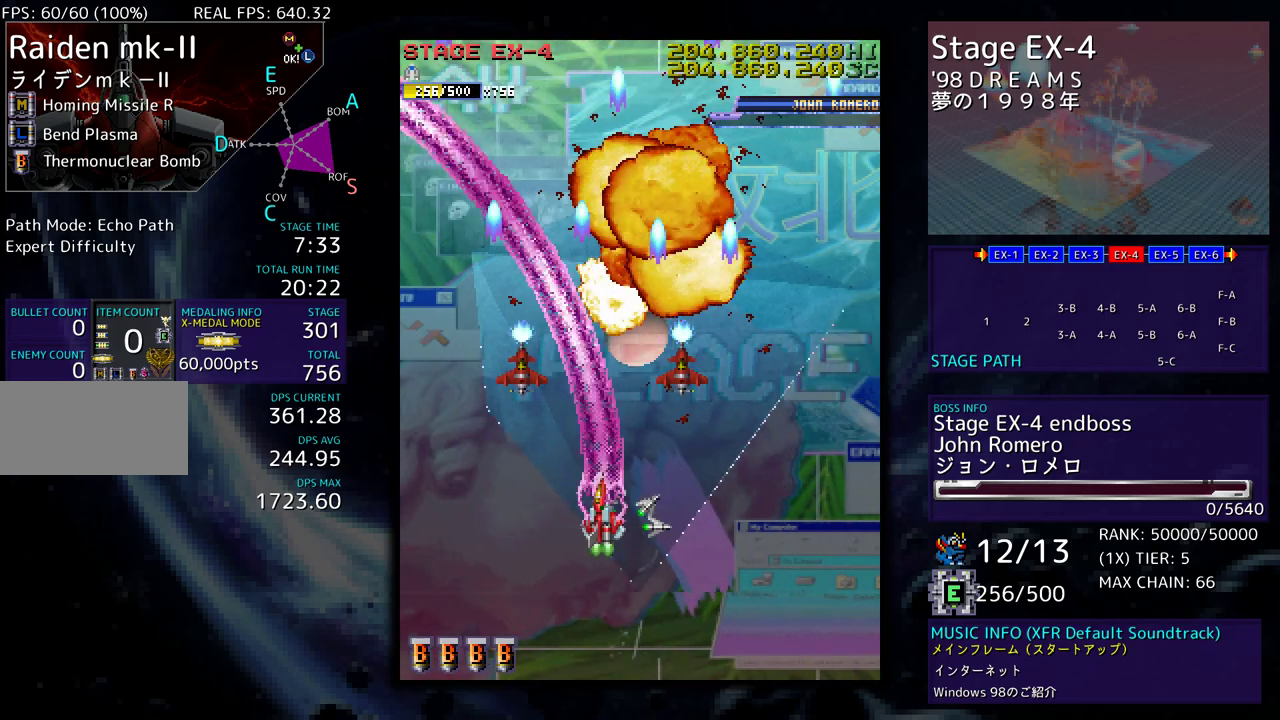
{"buttons": [], "events": [[33, "DPAD_UP", "up"], [50, "DPAD_DOWN", "down"], [217, "DPAD_DOWN", "up"], [233, "DPAD_UP", "down"], [467, "DPAD_LEFT", "up"], [483, "DPAD_UP", "up"]]}
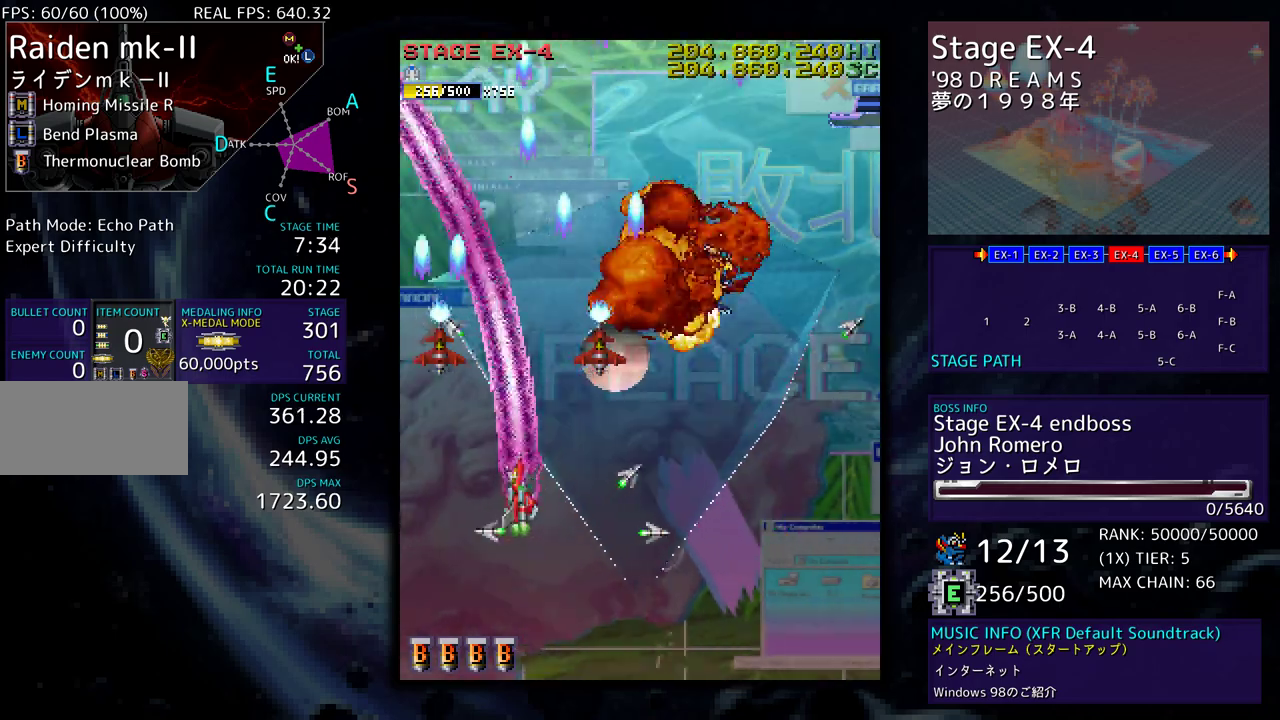
{"buttons": [], "events": []}
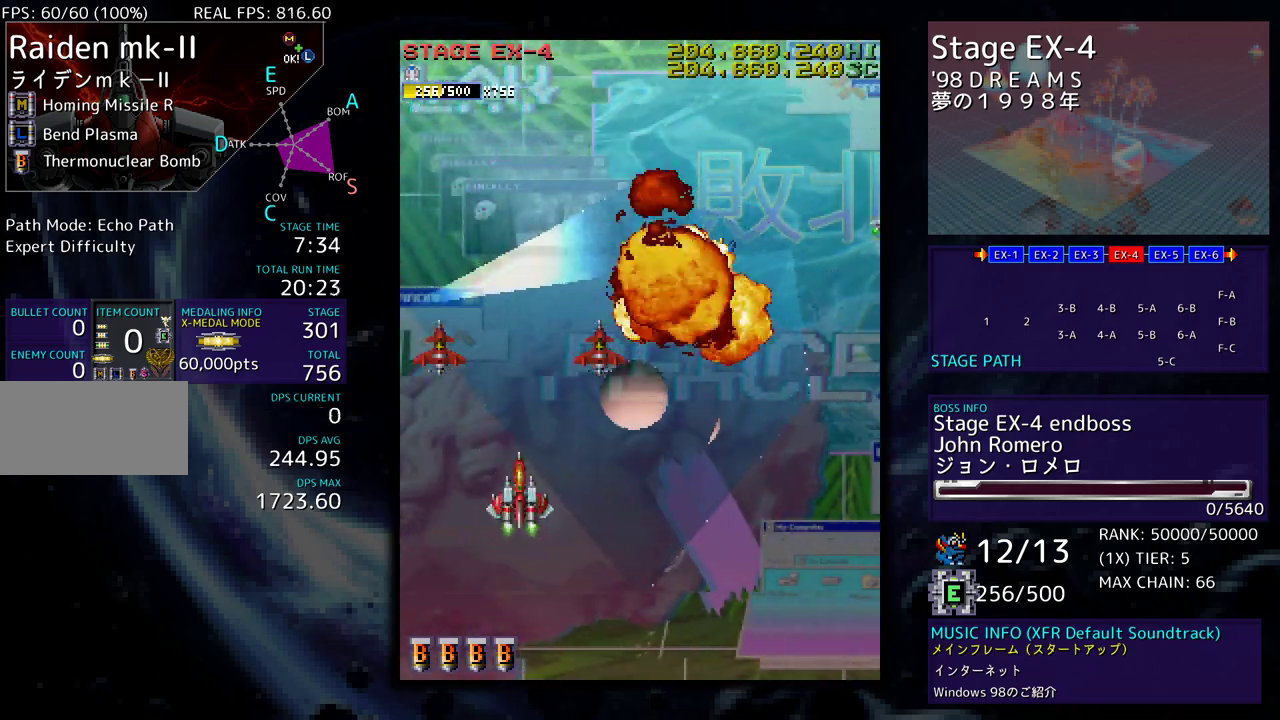
{"buttons": ["DPAD_UP", "DPAD_RIGHT"], "events": [[383, "DPAD_RIGHT", "down"], [500, "DPAD_UP", "down"]]}
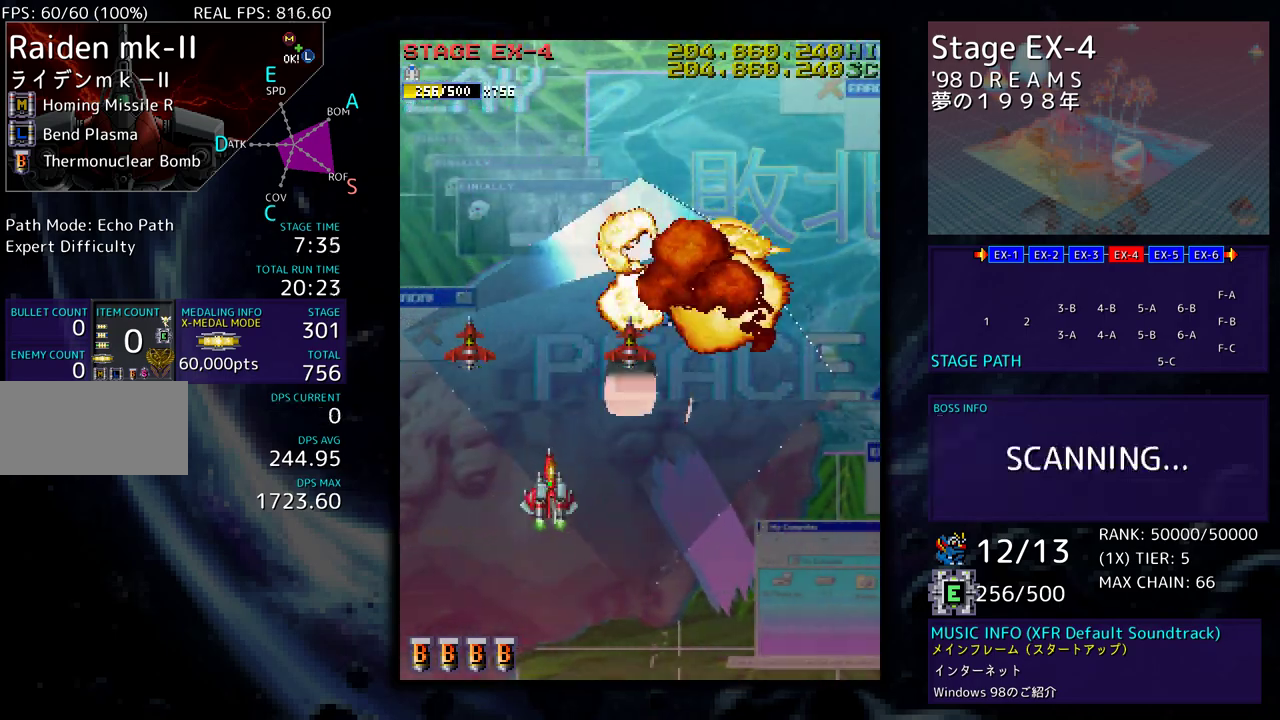
{"buttons": ["DPAD_RIGHT"], "events": [[167, "DPAD_UP", "up"], [183, "DPAD_DOWN", "down"], [417, "DPAD_DOWN", "up"]]}
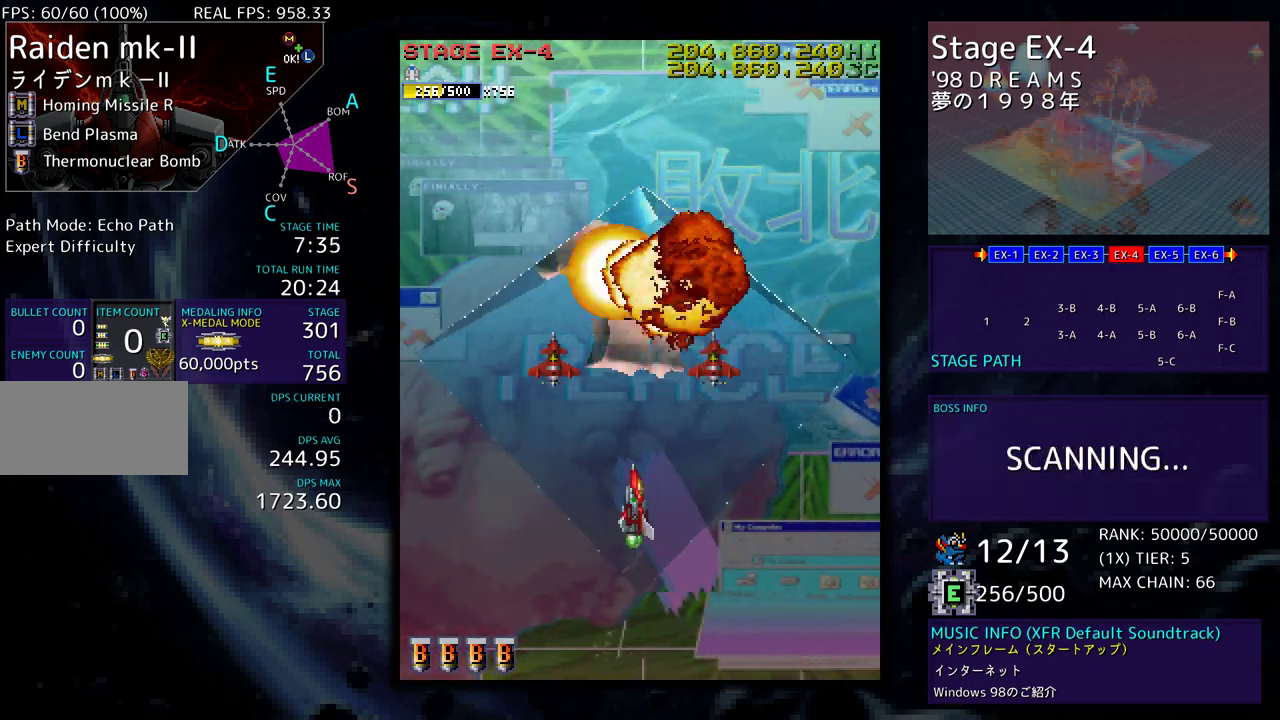
{"buttons": ["DPAD_UP"], "events": [[100, "DPAD_RIGHT", "up"], [500, "DPAD_UP", "down"]]}
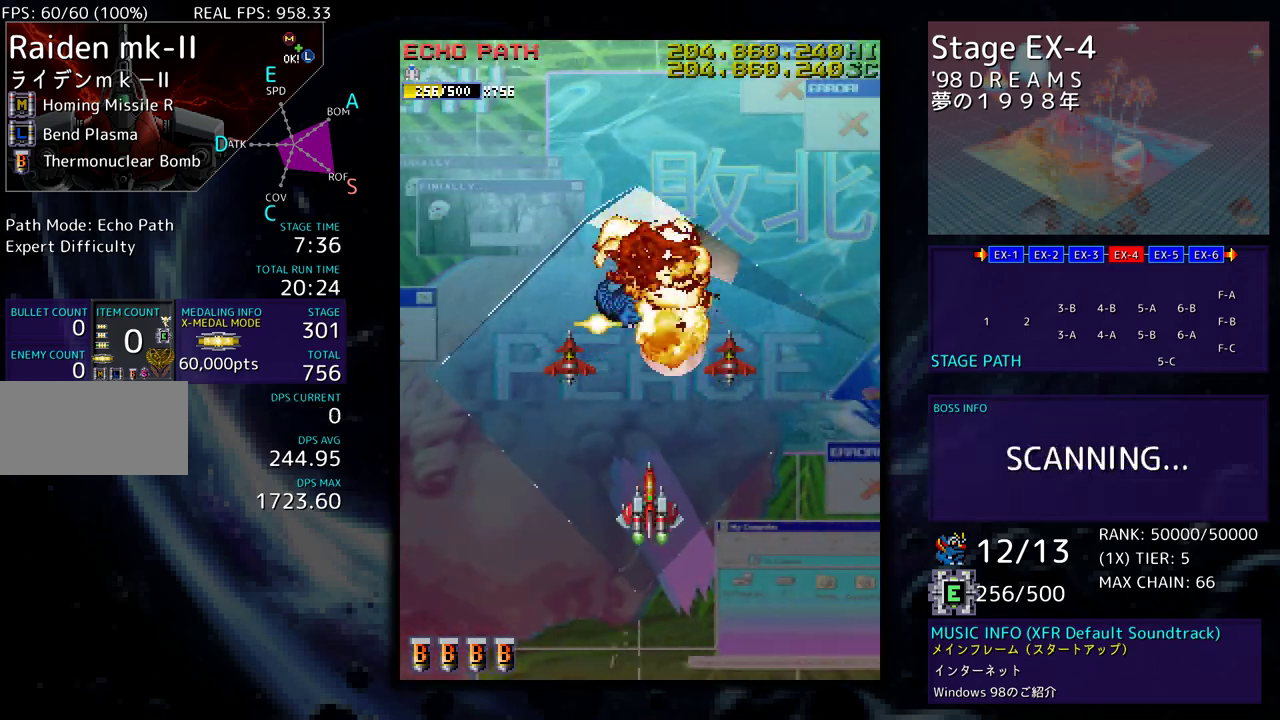
{"buttons": ["DPAD_UP"], "events": []}
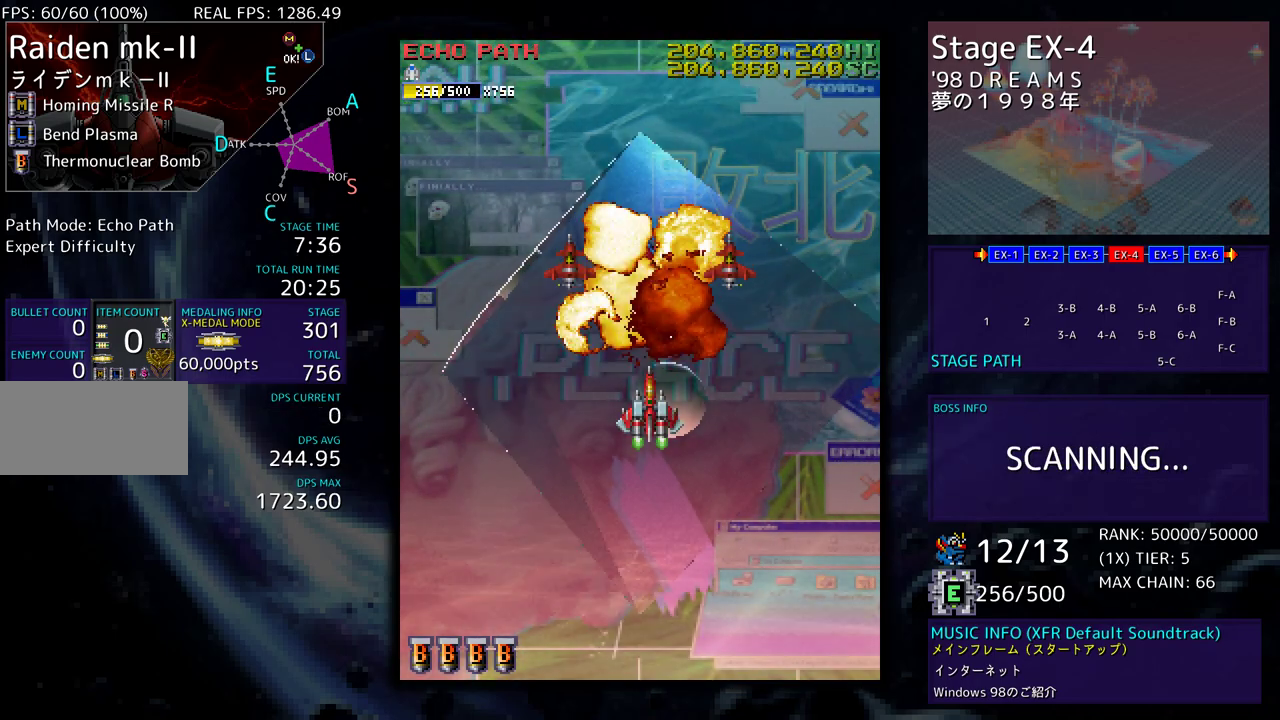
{"buttons": [], "events": [[50, "DPAD_UP", "up"]]}
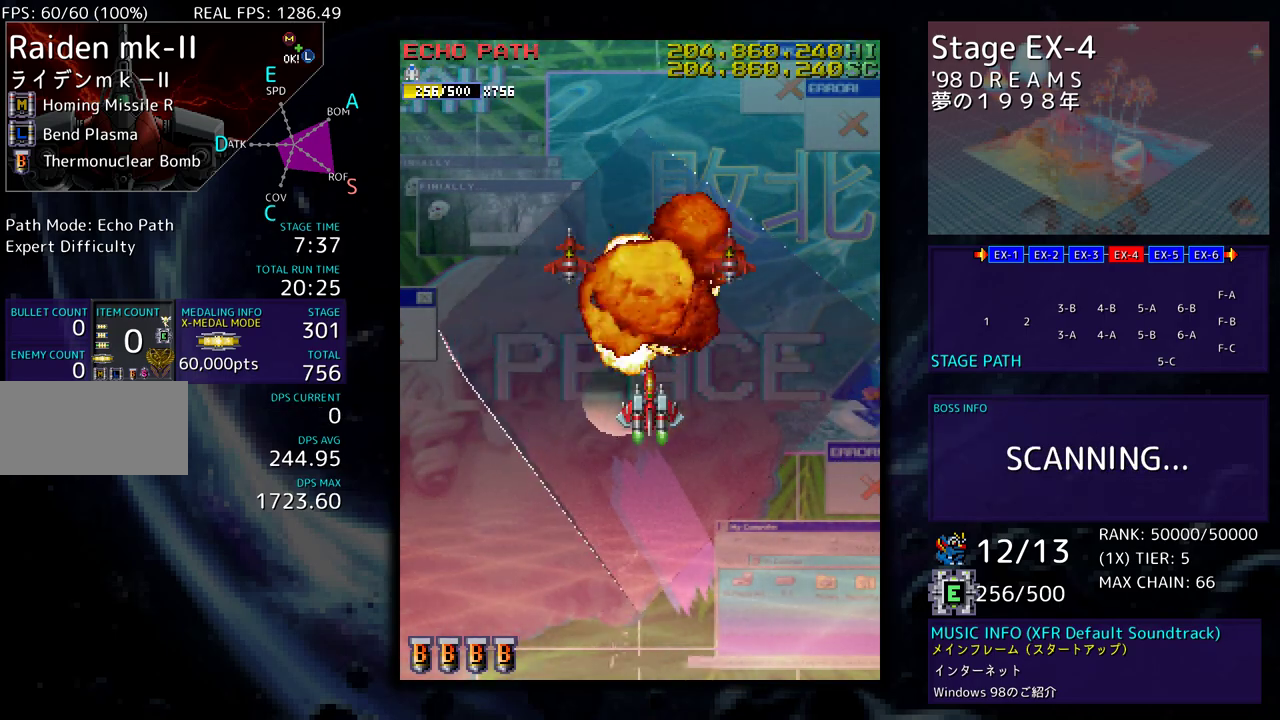
{"buttons": [], "events": []}
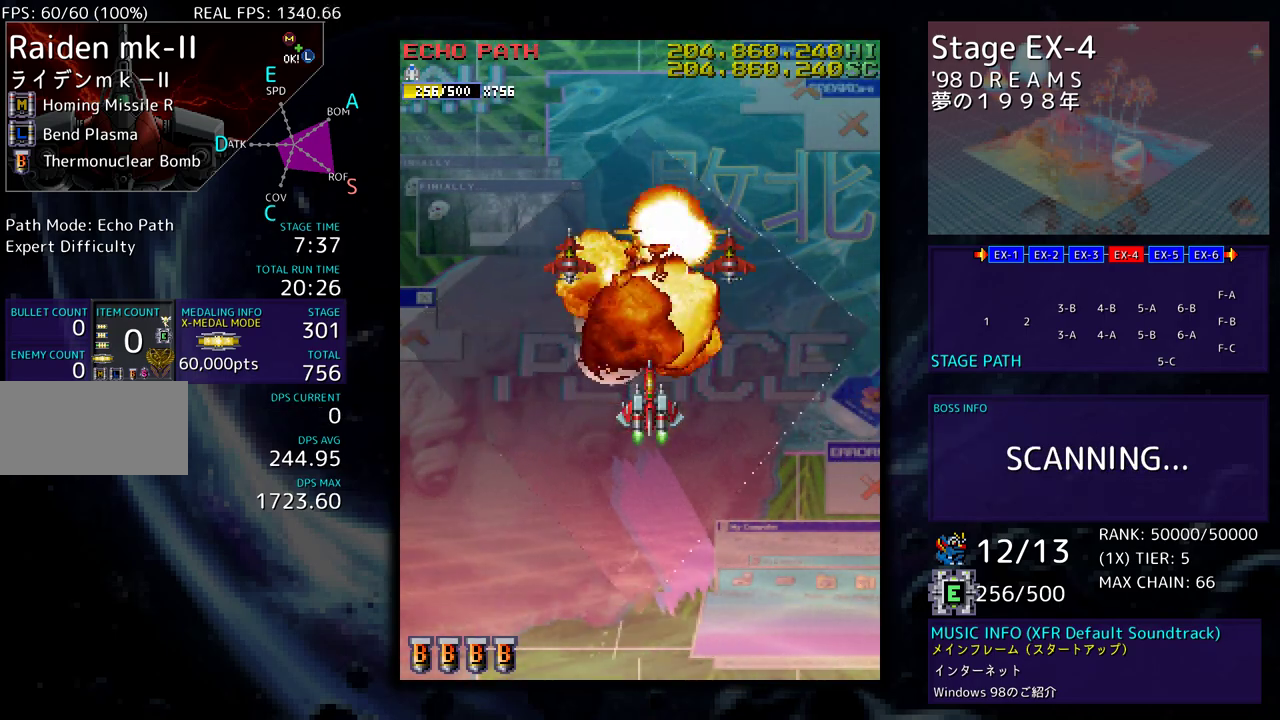
{"buttons": ["DPAD_DOWN"], "events": [[267, "DPAD_UP", "down"], [417, "DPAD_RIGHT", "down"], [417, "DPAD_UP", "up"], [433, "DPAD_DOWN", "down"], [483, "DPAD_RIGHT", "up"]]}
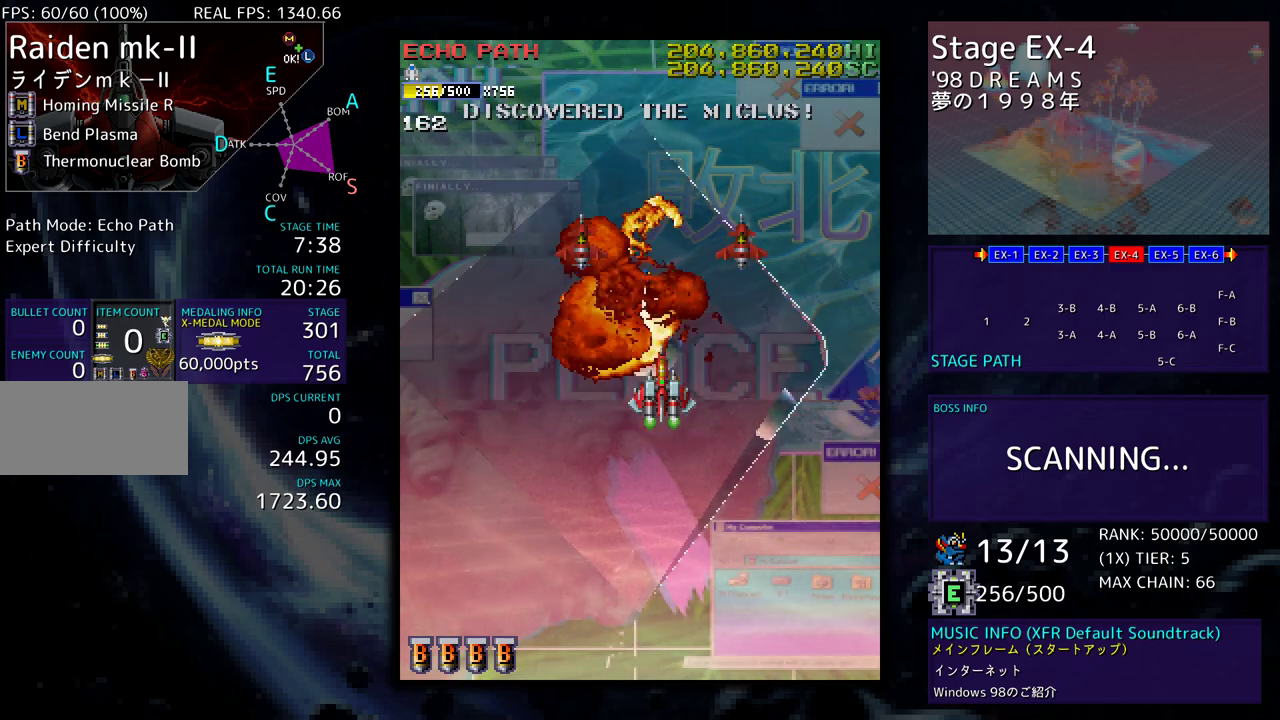
{"buttons": ["DPAD_UP"], "events": [[17, "DPAD_LEFT", "down"], [33, "DPAD_DOWN", "up"], [67, "DPAD_UP", "down"], [133, "DPAD_LEFT", "up"], [183, "DPAD_RIGHT", "down"], [217, "DPAD_RIGHT", "up"]]}
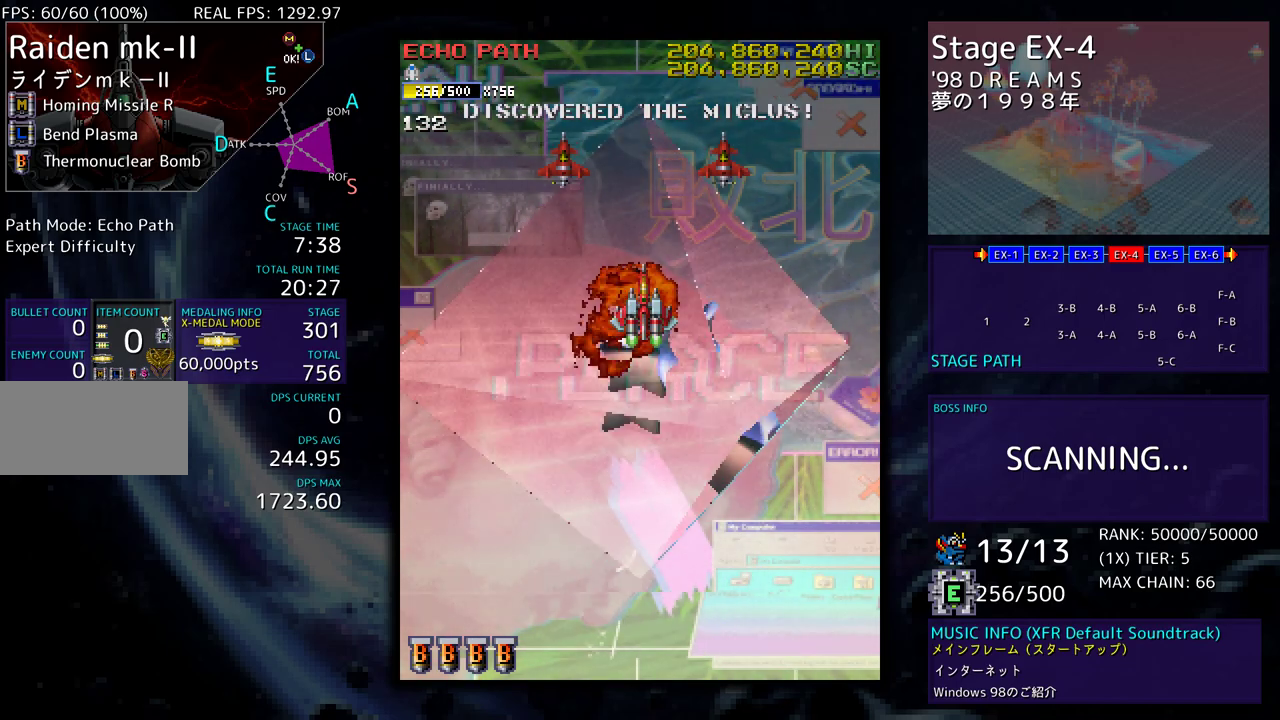
{"buttons": [], "events": [[67, "DPAD_UP", "up"]]}
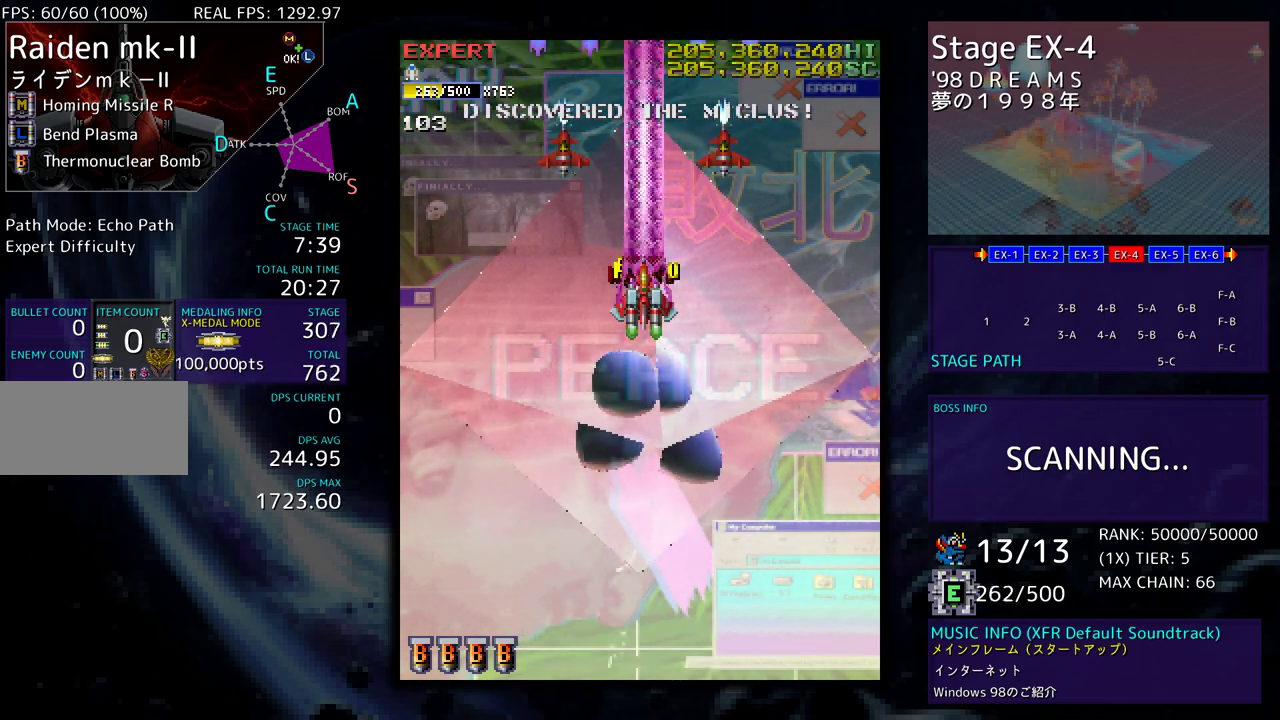
{"buttons": ["DPAD_DOWN", "DPAD_RIGHT"], "events": [[167, "DPAD_DOWN", "down"], [350, "DPAD_RIGHT", "down"]]}
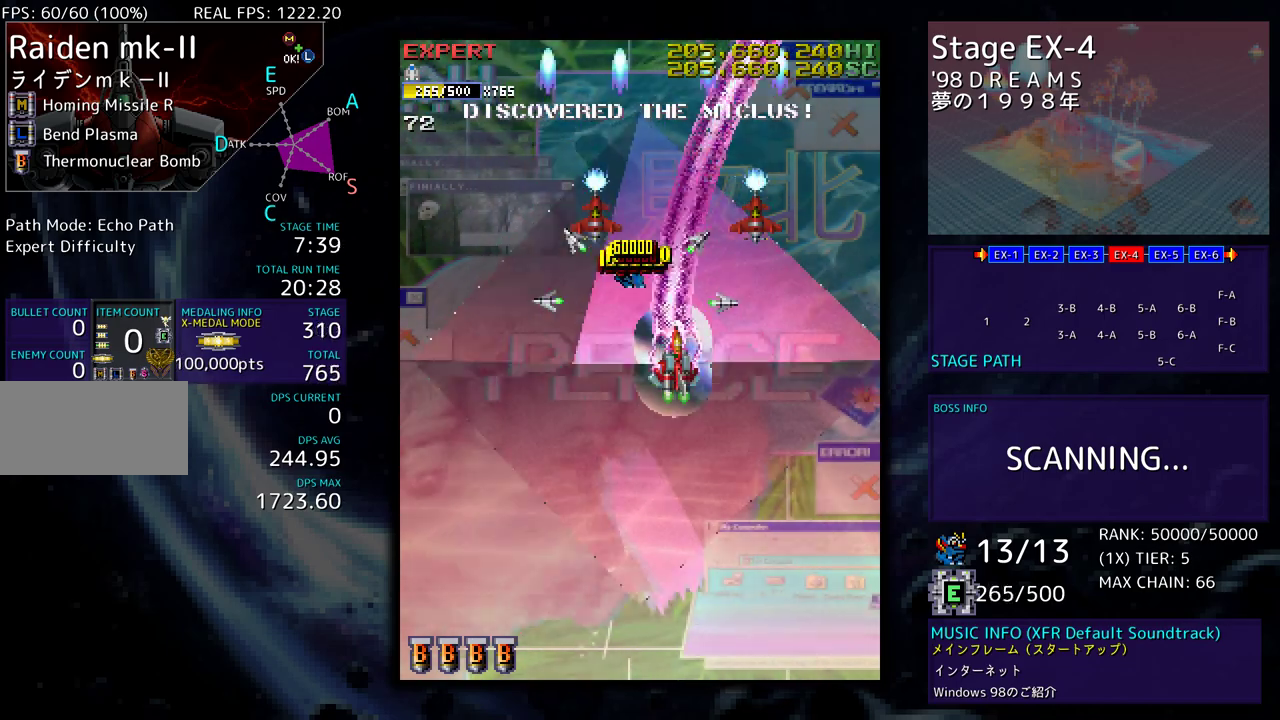
{"buttons": ["DPAD_DOWN", "DPAD_RIGHT"], "events": []}
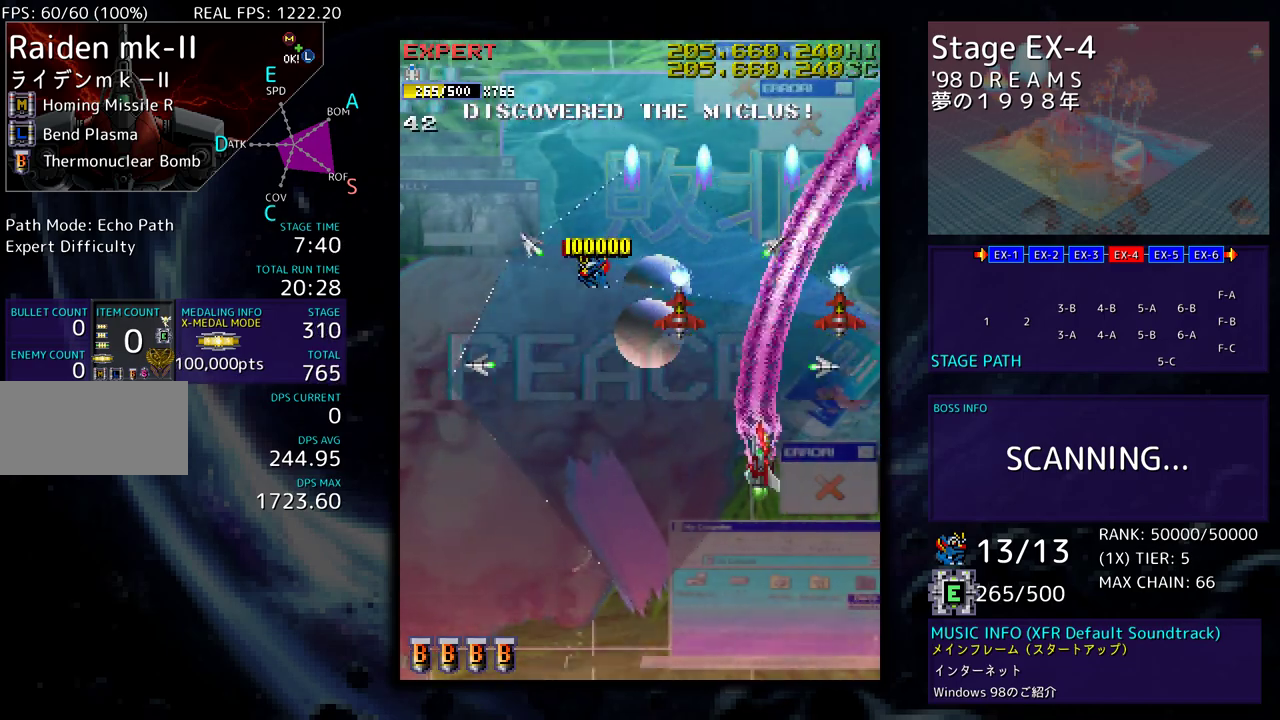
{"buttons": ["DPAD_DOWN", "DPAD_LEFT"], "events": [[133, "DPAD_RIGHT", "up"], [250, "DPAD_LEFT", "down"]]}
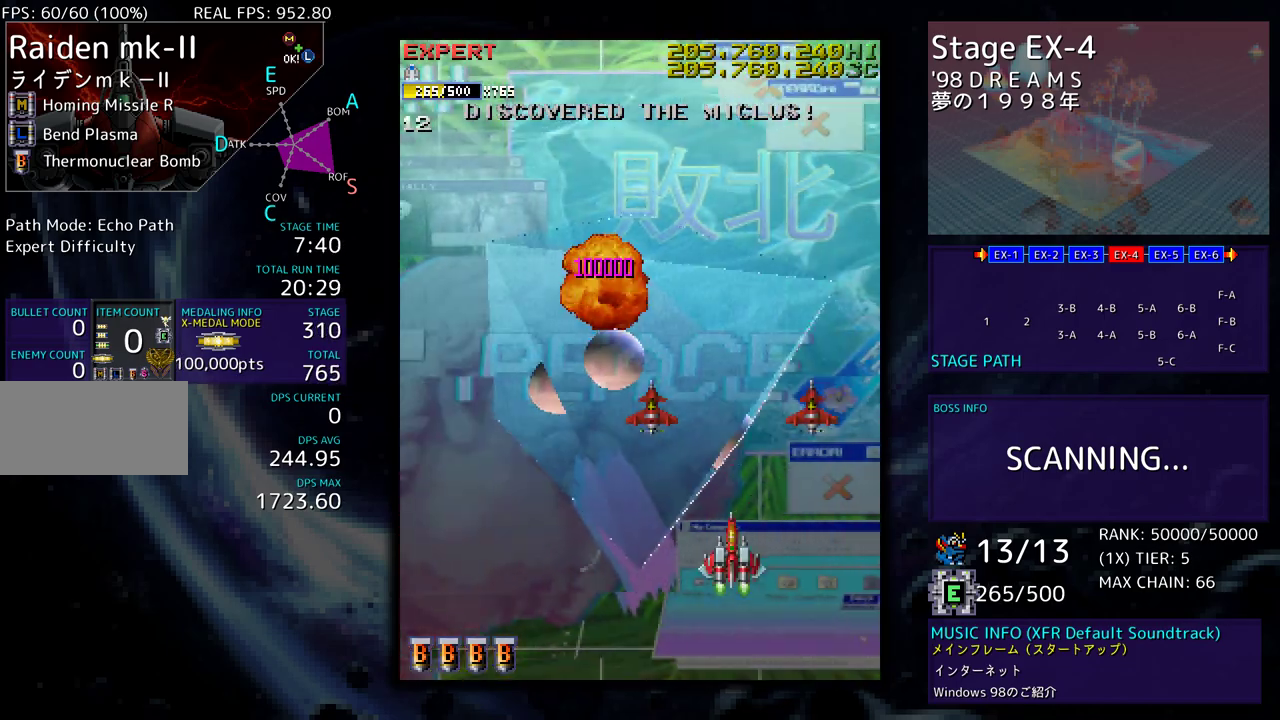
{"buttons": ["DPAD_LEFT"], "events": [[100, "DPAD_DOWN", "up"]]}
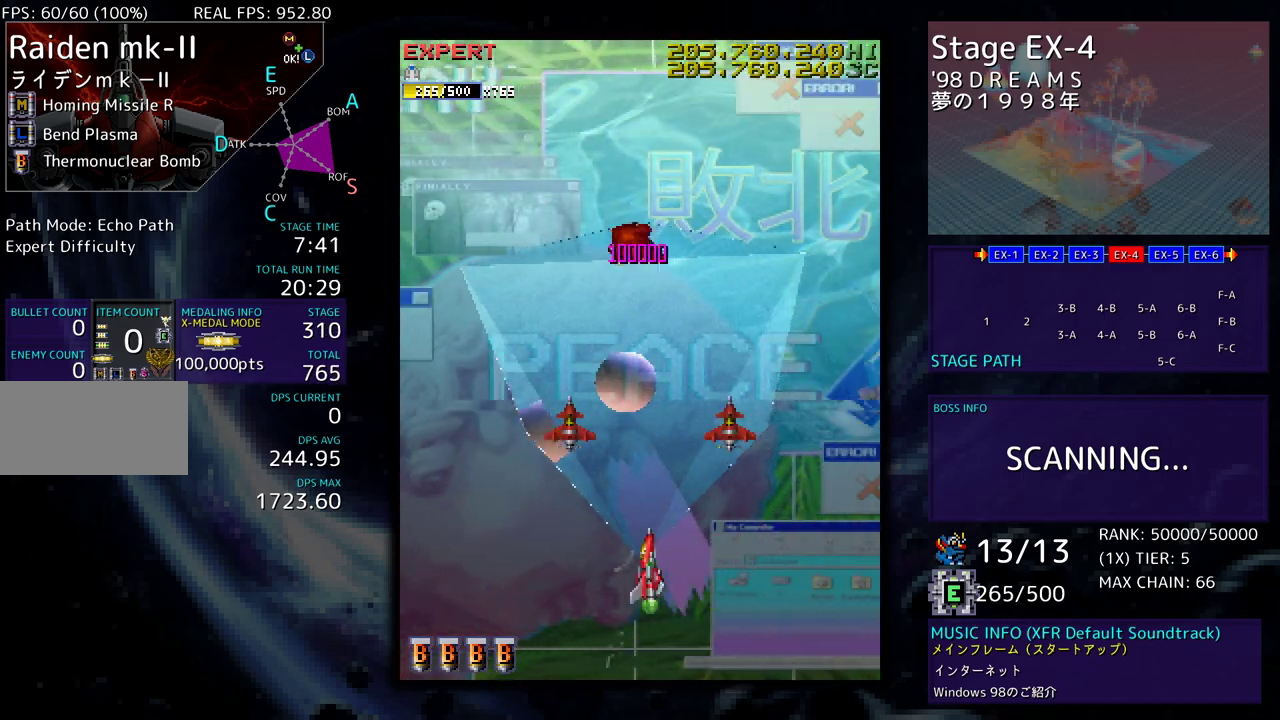
{"buttons": [], "events": [[200, "DPAD_DOWN", "down"], [217, "DPAD_LEFT", "up"], [383, "DPAD_DOWN", "up"]]}
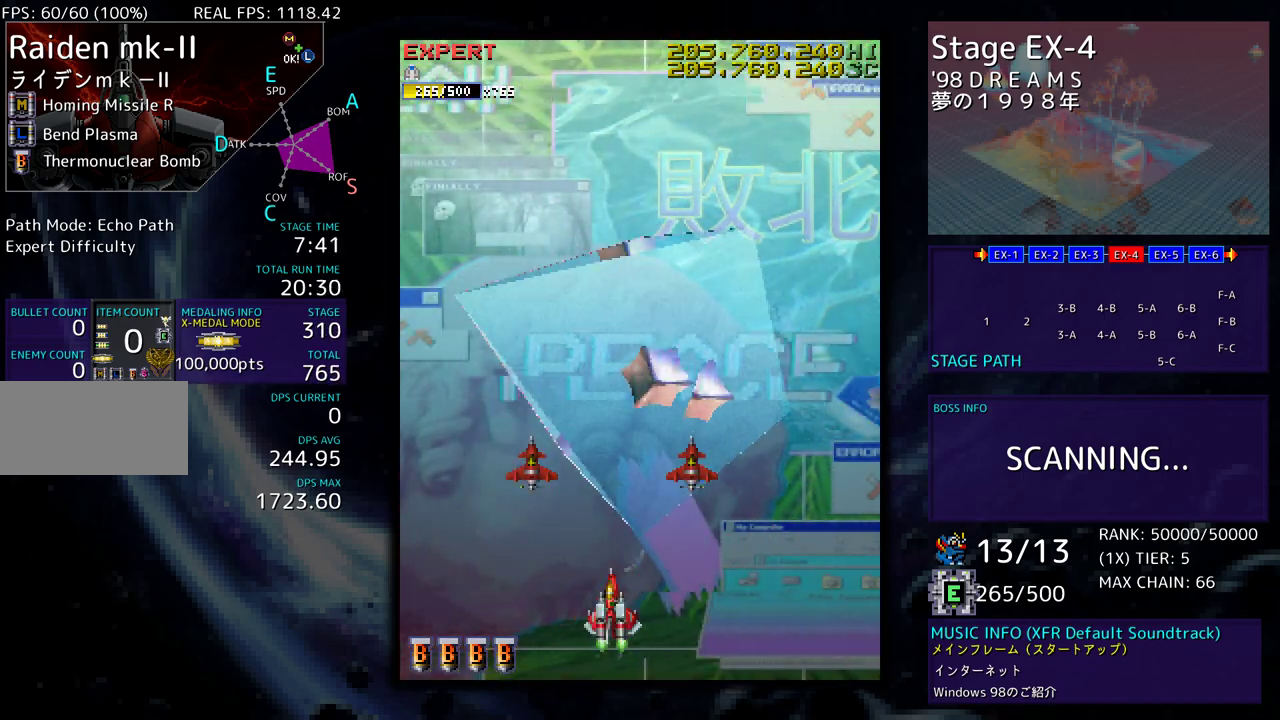
{"buttons": ["DPAD_UP", "DPAD_LEFT"], "events": [[450, "DPAD_LEFT", "down"], [450, "DPAD_UP", "down"]]}
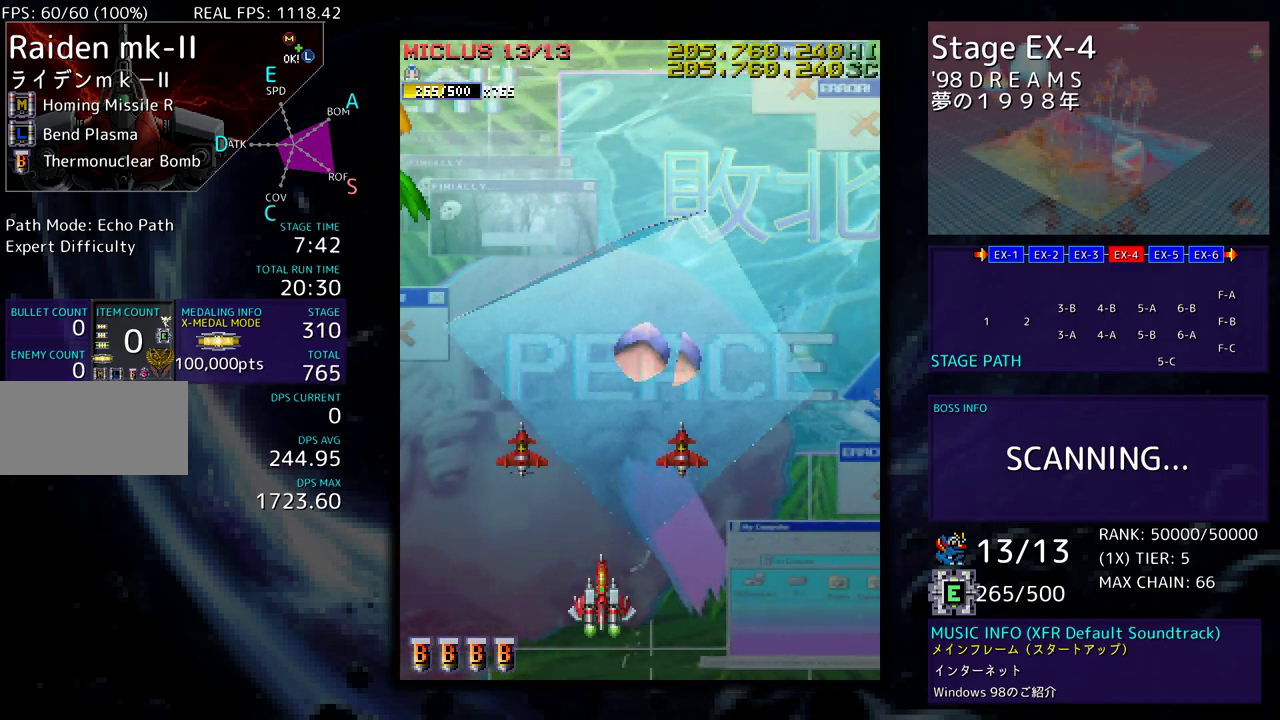
{"buttons": ["DPAD_DOWN", "DPAD_LEFT"], "events": [[100, "DPAD_LEFT", "up"], [133, "DPAD_RIGHT", "down"], [167, "DPAD_DOWN", "down"], [167, "DPAD_UP", "up"], [217, "DPAD_RIGHT", "up"], [250, "DPAD_DOWN", "up"], [467, "DPAD_DOWN", "down"], [467, "DPAD_LEFT", "down"]]}